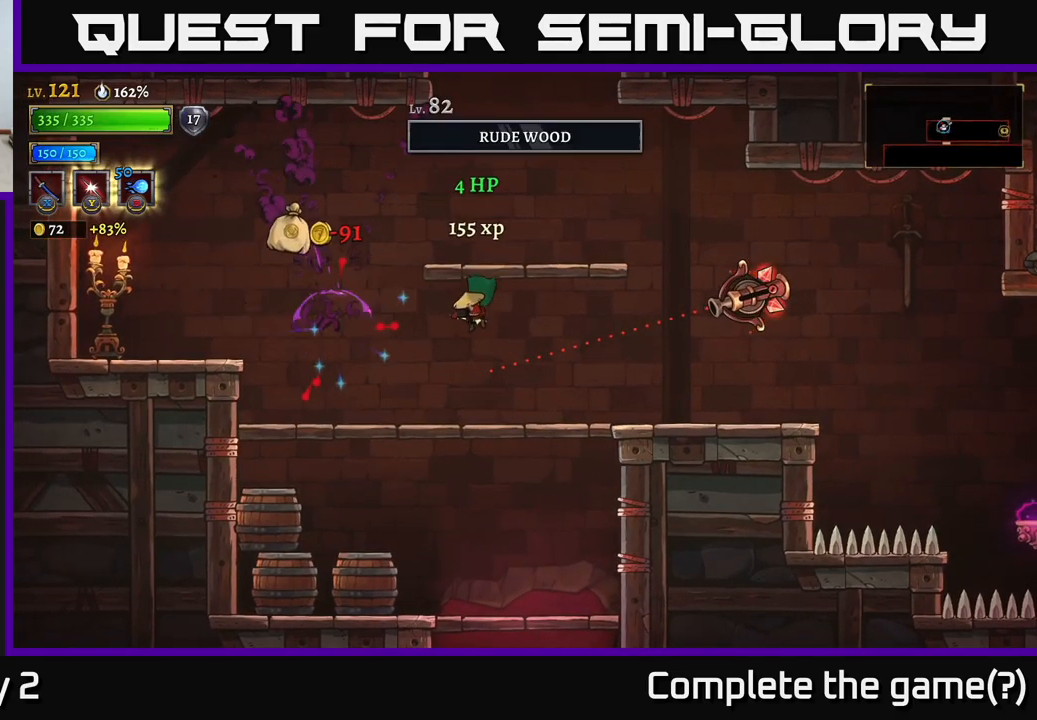
Gameplay with a controller (Xbox layout); each line is a JSON object with the inputs held at the frame after it. "events" lists button and stick changes between this image and that frame as [ms after this image, input, new state], when the widget could be followed in between.
{"buttons": ["A"], "left_stick": "left", "right_stick": "center", "events": [[116, "left_stick", "left"], [183, "X", "up"], [383, "A", "down"]]}
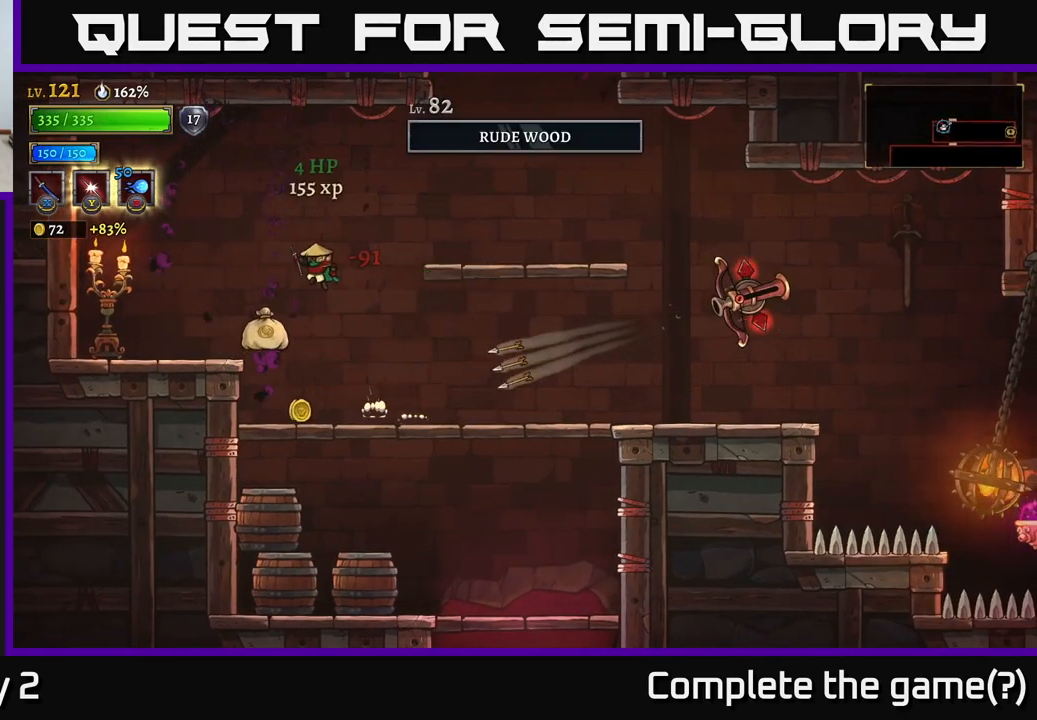
{"buttons": [], "left_stick": "right", "right_stick": "center", "events": [[66, "A", "up"], [233, "left_stick", "right"]]}
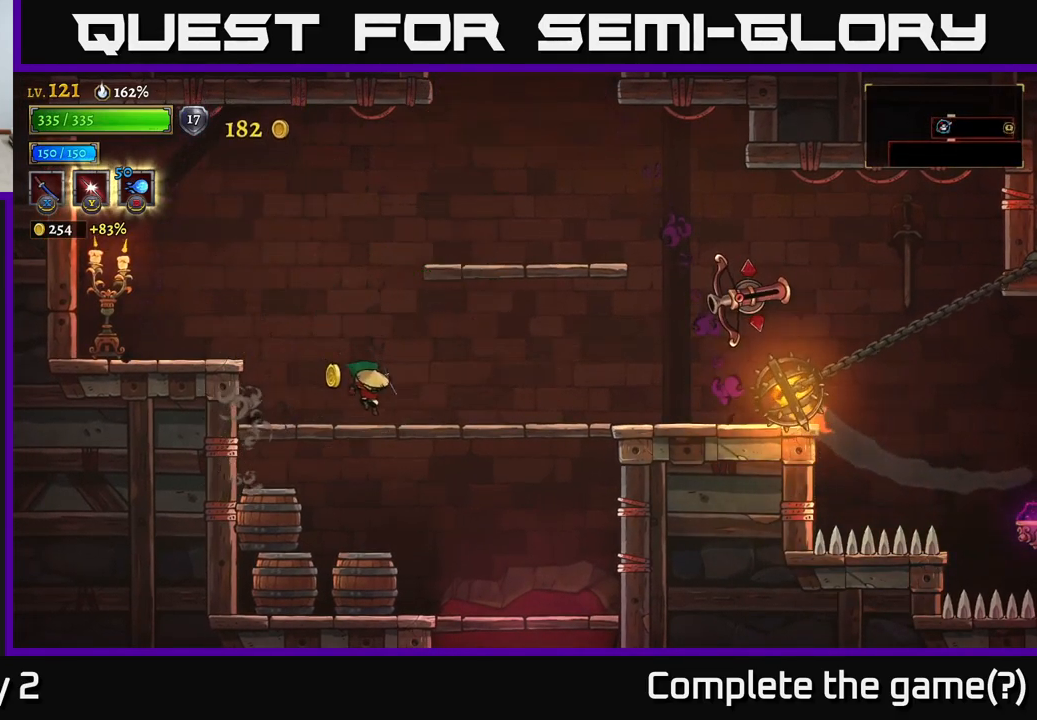
{"buttons": [], "left_stick": "right", "right_stick": "center", "events": [[183, "A", "down"], [250, "X", "down"], [316, "A", "up"], [400, "X", "up"]]}
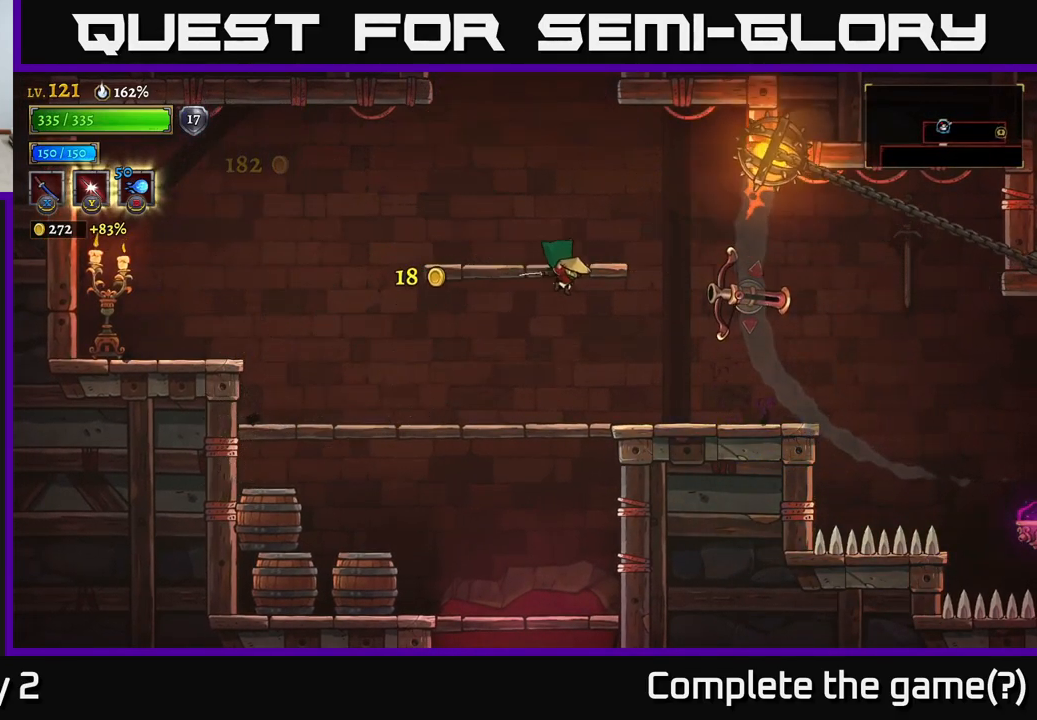
{"buttons": ["A", "X"], "left_stick": "center", "right_stick": "center", "events": [[116, "X", "down"], [200, "left_stick", "center"], [316, "X", "up"], [433, "A", "down"], [483, "X", "down"]]}
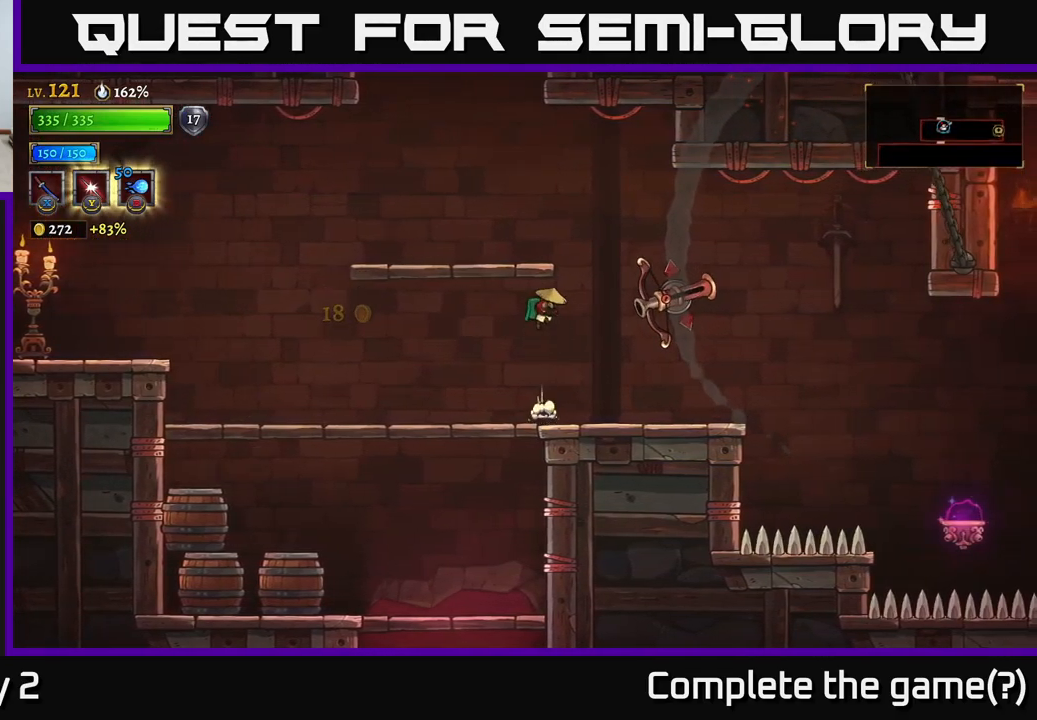
{"buttons": [], "left_stick": "center", "right_stick": "center", "events": [[16, "A", "up"], [150, "X", "up"]]}
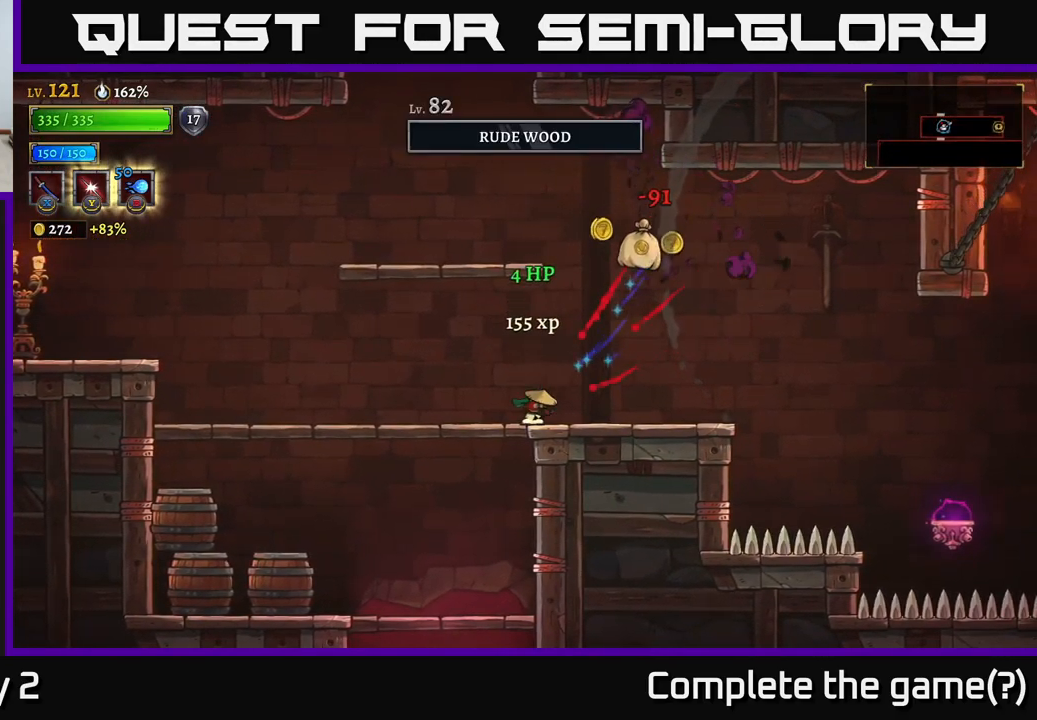
{"buttons": [], "left_stick": "right", "right_stick": "center", "events": [[50, "left_stick", "right"], [183, "A", "down"], [233, "A", "up"], [233, "left_stick", "center"], [333, "left_stick", "right"]]}
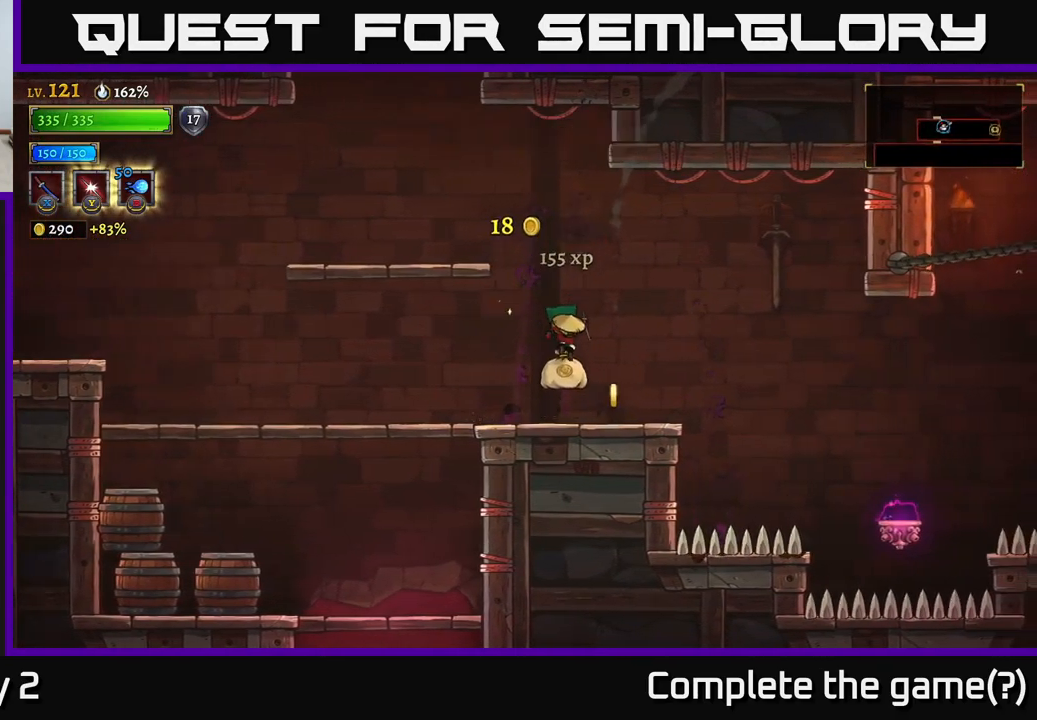
{"buttons": [], "left_stick": "center", "right_stick": "center", "events": [[16, "left_stick", "center"], [100, "left_stick", "right"], [266, "left_stick", "center"]]}
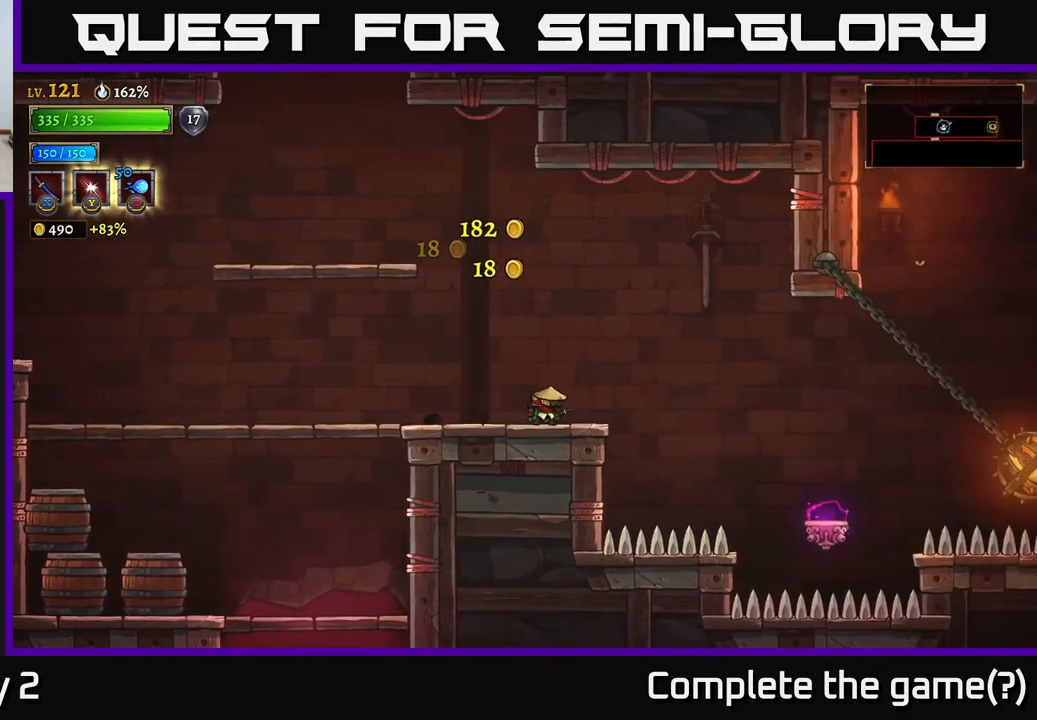
{"buttons": ["A"], "left_stick": "right", "right_stick": "center", "events": [[316, "left_stick", "right"], [433, "A", "down"]]}
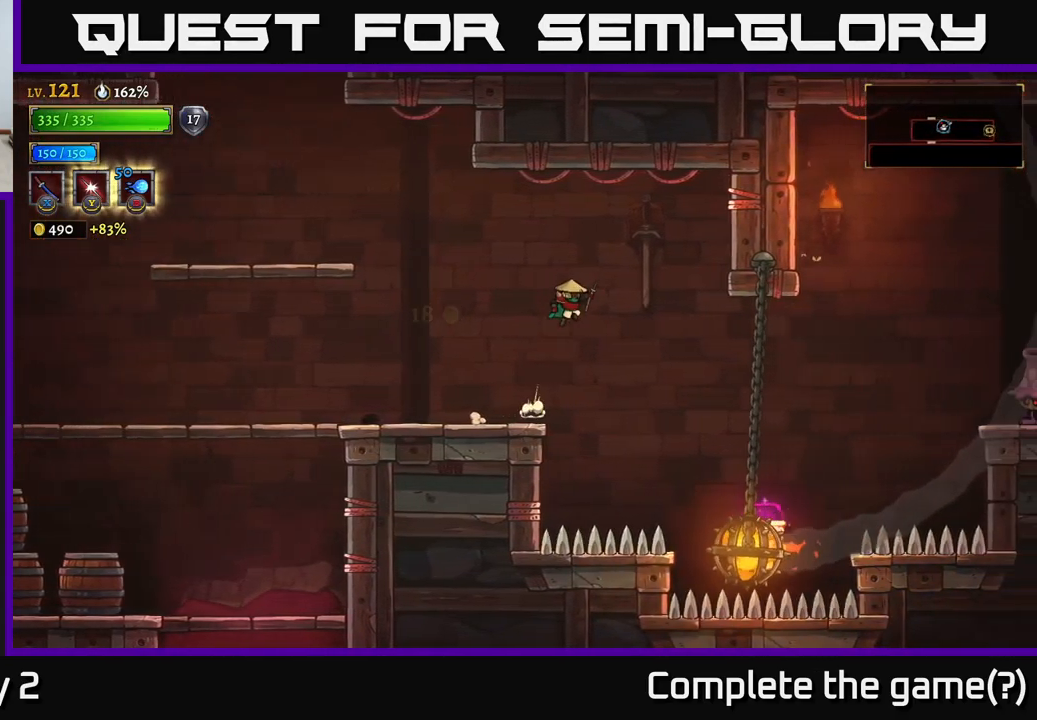
{"buttons": [], "left_stick": "right", "right_stick": "center", "events": [[33, "A", "up"], [367, "left_stick", "center"], [500, "left_stick", "right"]]}
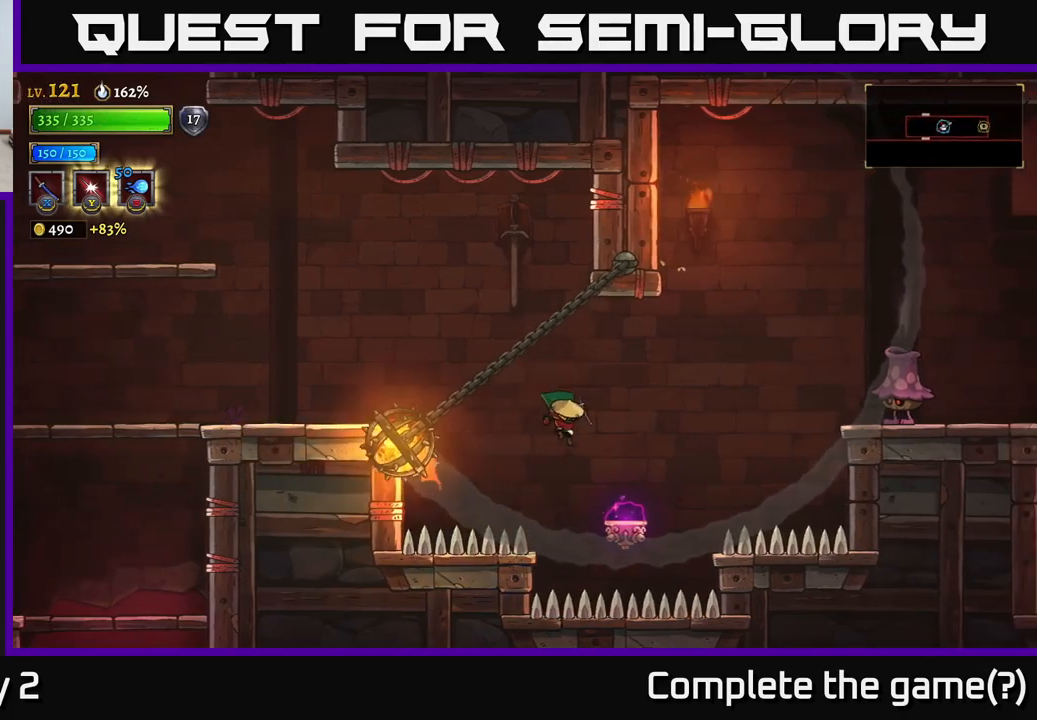
{"buttons": [], "left_stick": "right", "right_stick": "center", "events": [[150, "R2", "down"], [483, "R2", "up"]]}
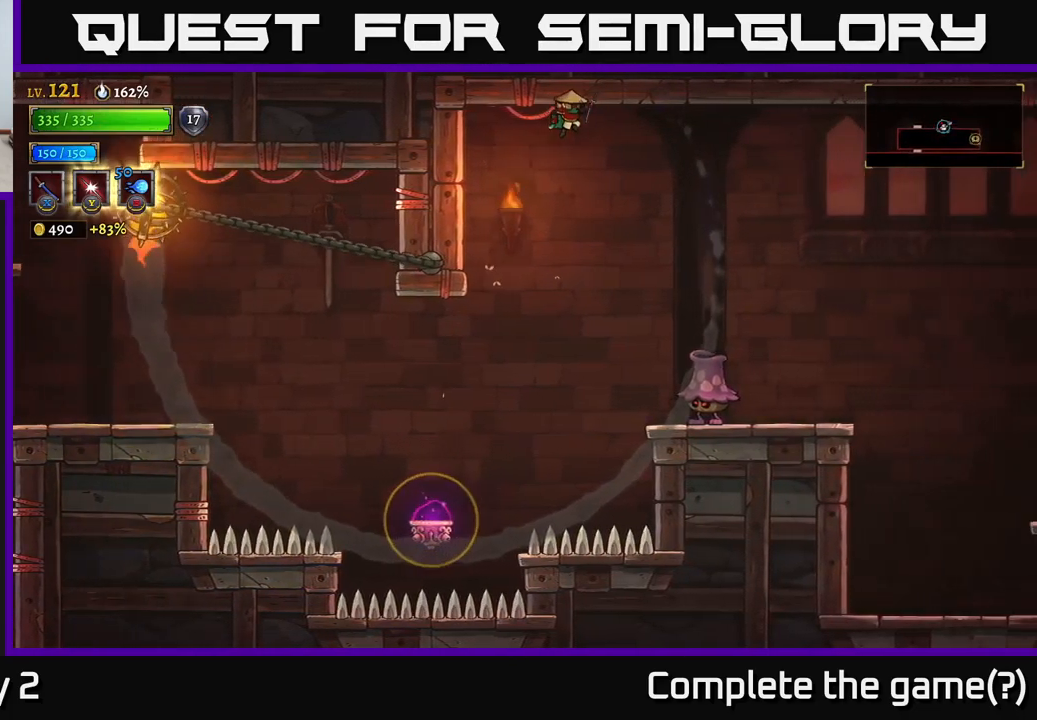
{"buttons": [], "left_stick": "right", "right_stick": "center", "events": [[67, "left_stick", "center"], [117, "left_stick", "right"], [350, "A", "down"], [450, "A", "up"]]}
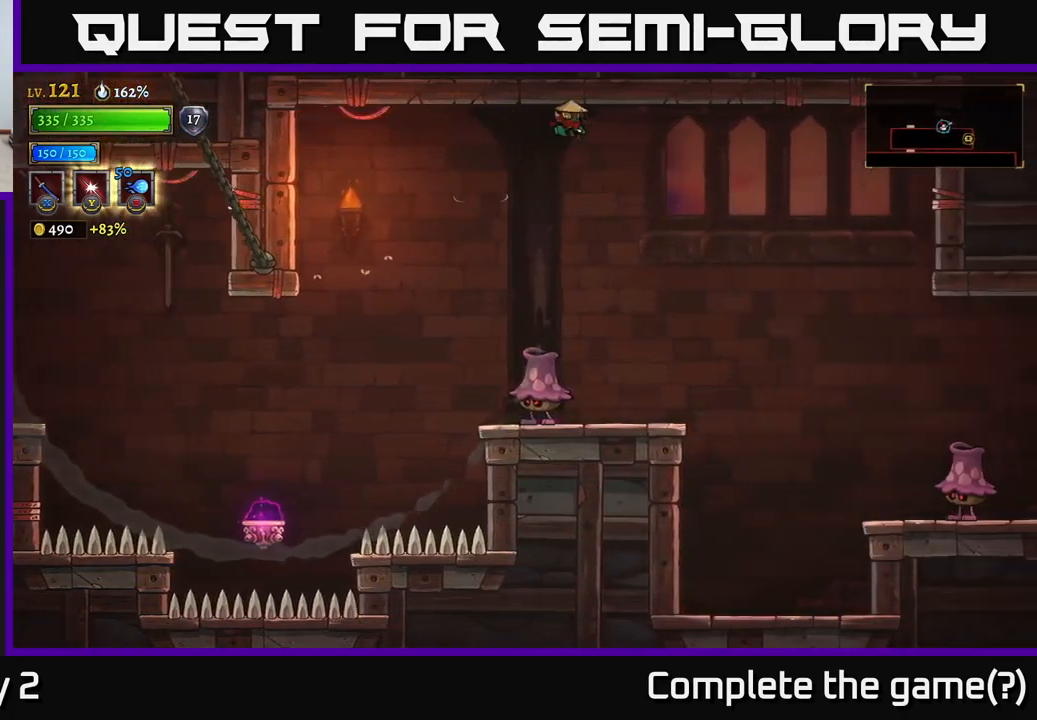
{"buttons": [], "left_stick": "center", "right_stick": "center", "events": [[350, "left_stick", "left"], [367, "X", "down"], [483, "X", "up"], [483, "left_stick", "center"]]}
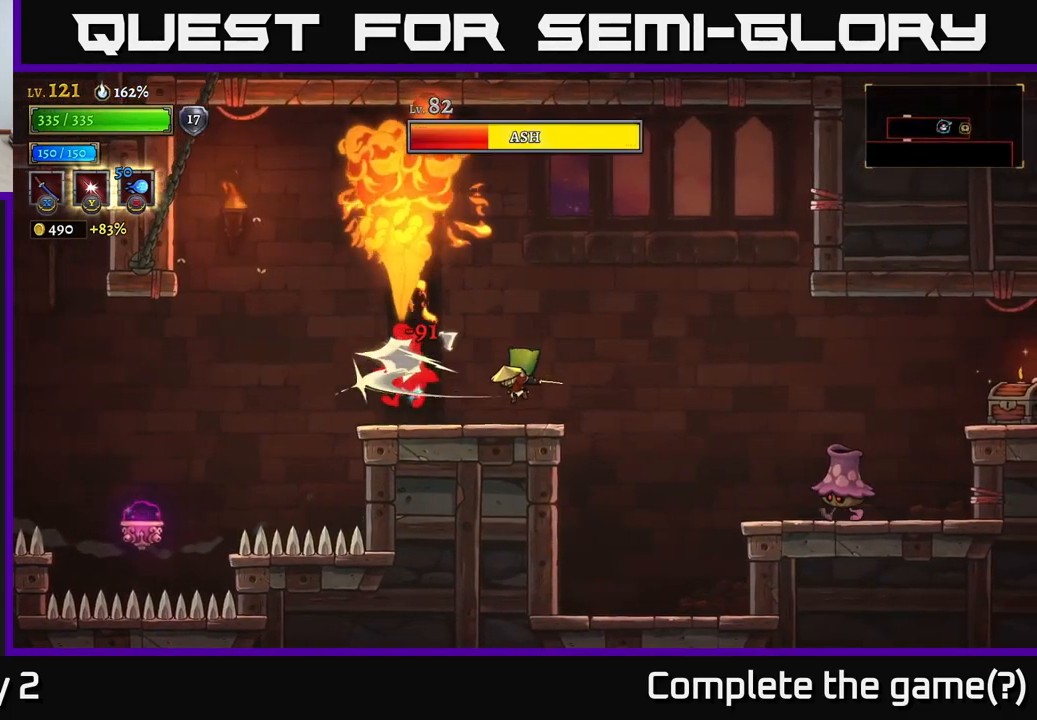
{"buttons": ["X"], "left_stick": "left", "right_stick": "center", "events": [[117, "left_stick", "right"], [233, "A", "down"], [333, "A", "up"], [350, "left_stick", "left"], [450, "X", "down"]]}
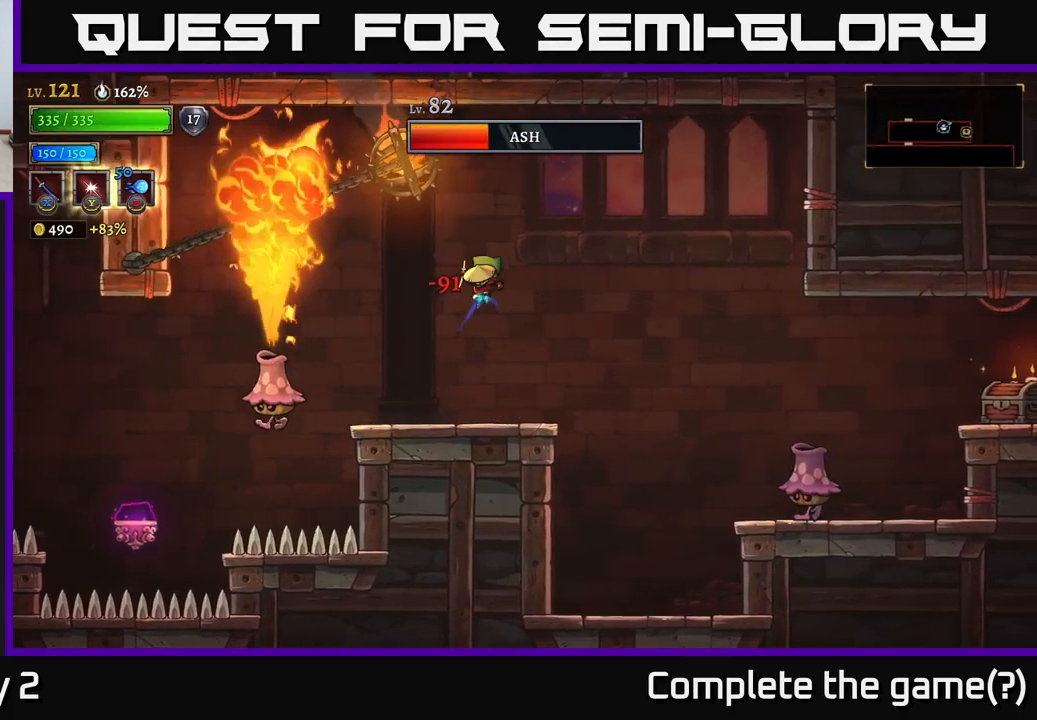
{"buttons": ["A"], "left_stick": "right", "right_stick": "center", "events": [[67, "X", "up"], [83, "left_stick", "right"], [400, "A", "down"], [400, "left_stick", "center"], [483, "left_stick", "right"]]}
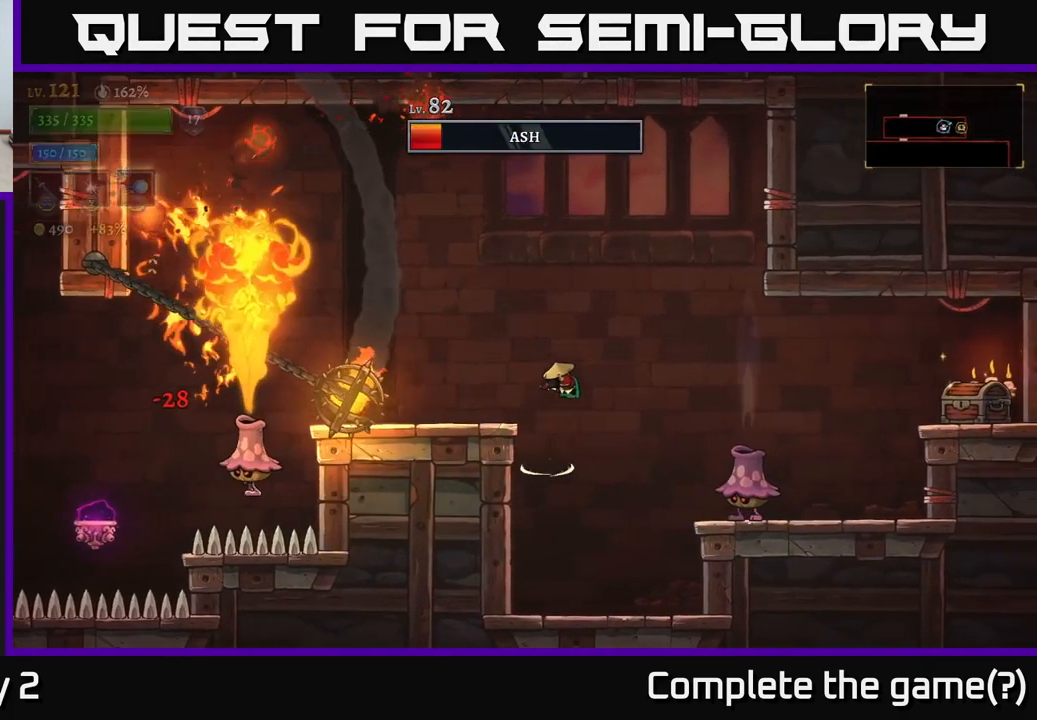
{"buttons": [], "left_stick": "right", "right_stick": "center", "events": [[17, "A", "up"], [117, "X", "down"], [167, "left_stick", "center"], [233, "X", "up"], [367, "left_stick", "left"], [433, "left_stick", "right"]]}
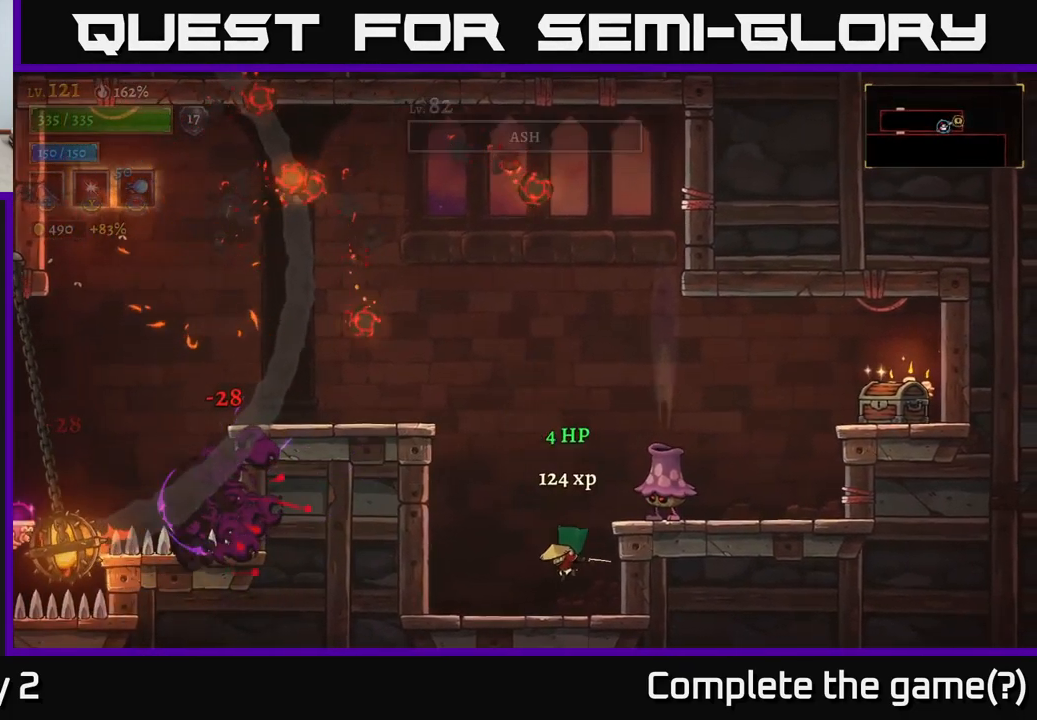
{"buttons": [], "left_stick": "left", "right_stick": "center", "events": [[50, "left_stick", "center"], [450, "left_stick", "left"]]}
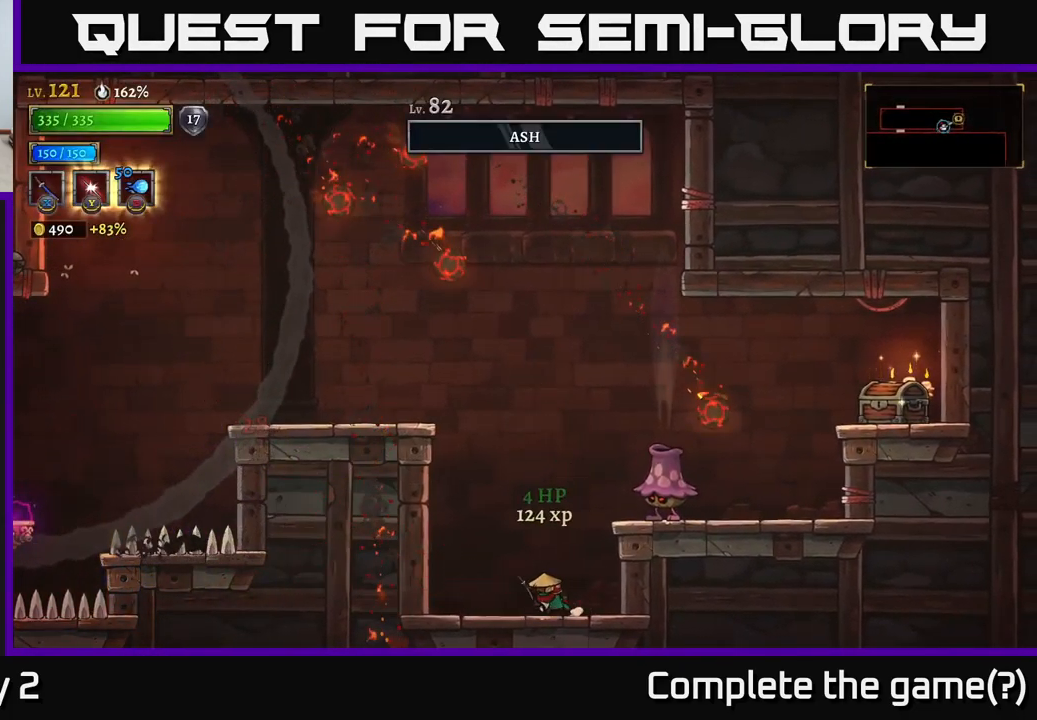
{"buttons": ["A", "X"], "left_stick": "right", "right_stick": "center", "events": [[133, "left_stick", "center"], [400, "left_stick", "right"], [450, "A", "down"], [500, "X", "down"]]}
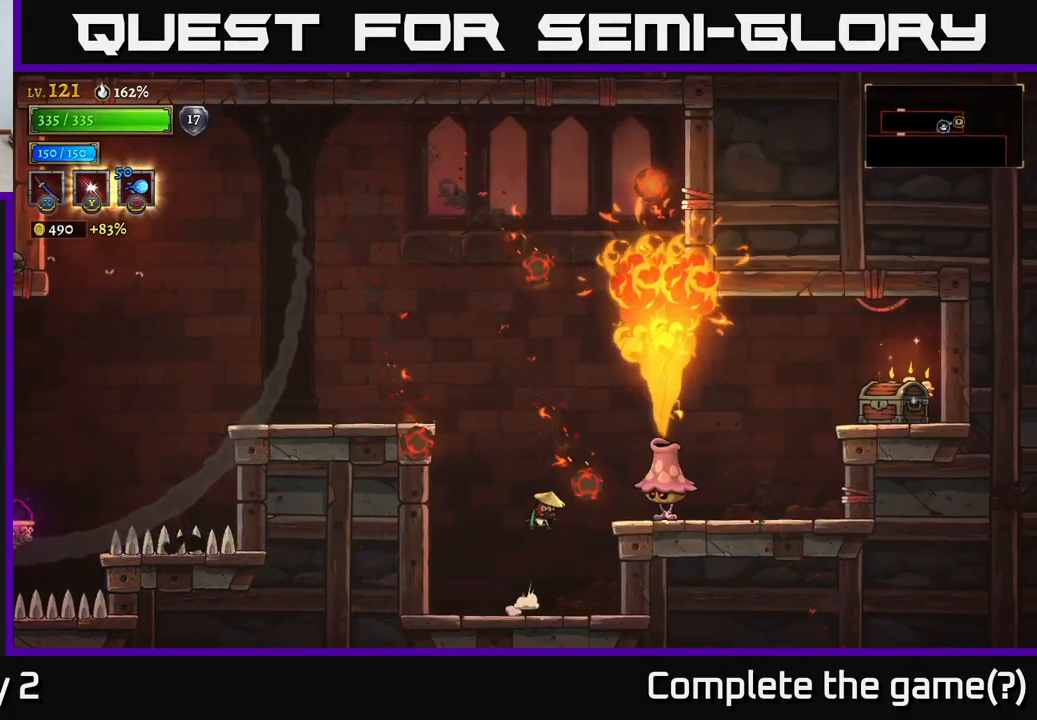
{"buttons": [], "left_stick": "left", "right_stick": "center", "events": [[17, "left_stick", "center"], [67, "A", "up"], [133, "X", "up"], [317, "left_stick", "left"]]}
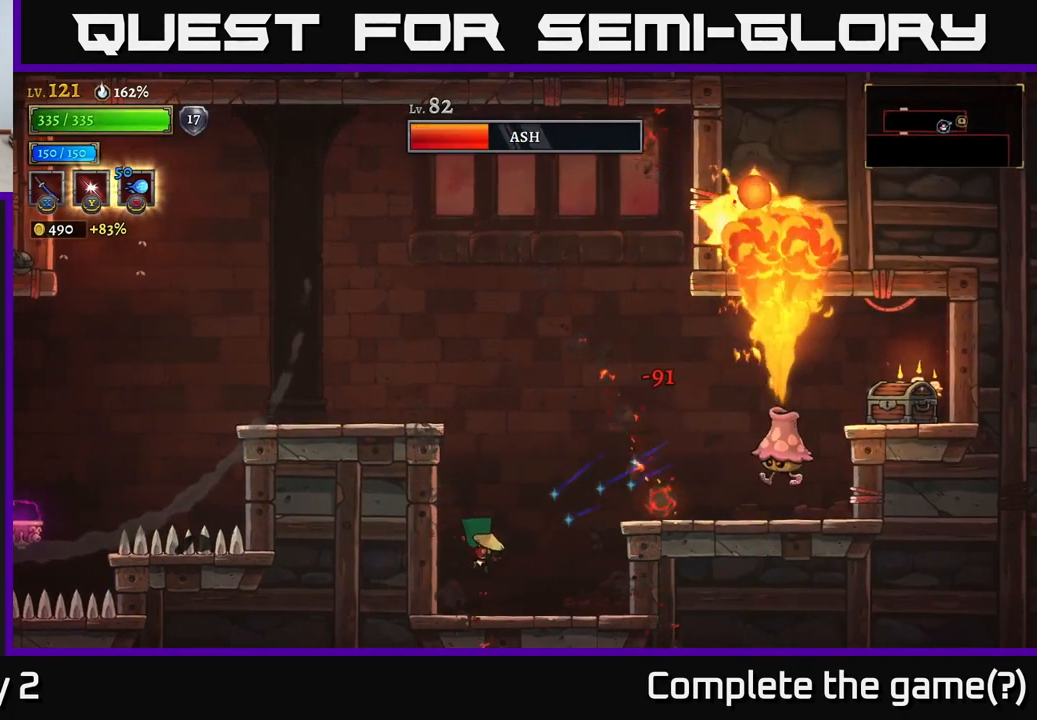
{"buttons": [], "left_stick": "left", "right_stick": "center", "events": [[17, "left_stick", "center"], [67, "left_stick", "right"], [133, "A", "down"], [217, "A", "up"], [217, "X", "down"], [383, "X", "up"], [499, "left_stick", "left"]]}
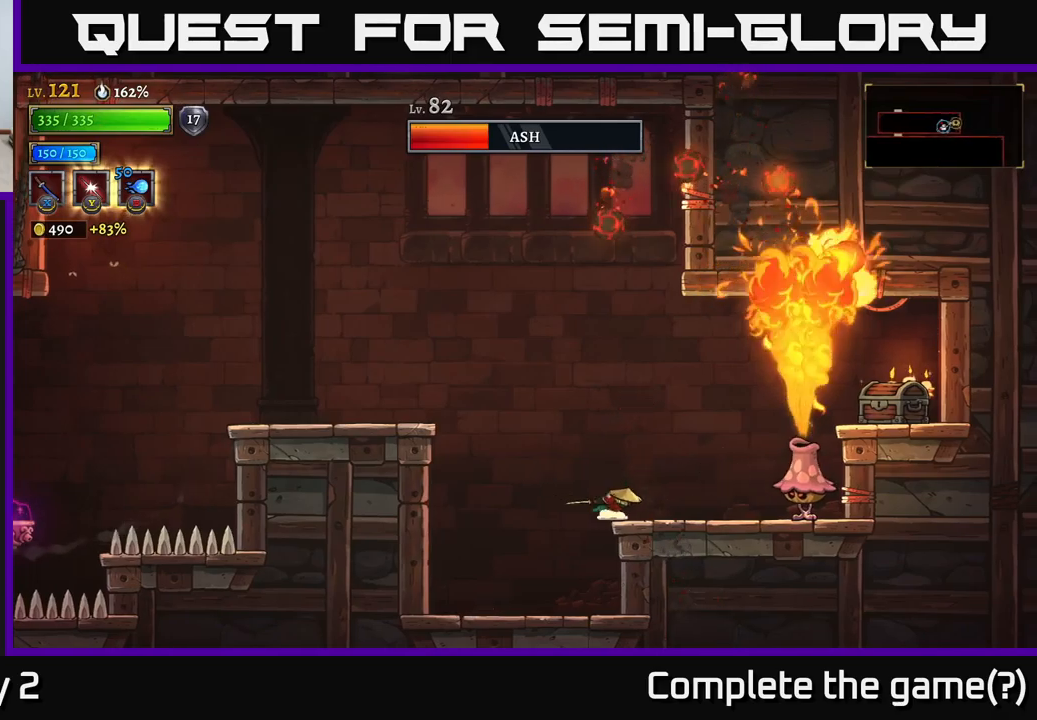
{"buttons": ["A"], "left_stick": "left", "right_stick": "center", "events": [[500, "A", "down"]]}
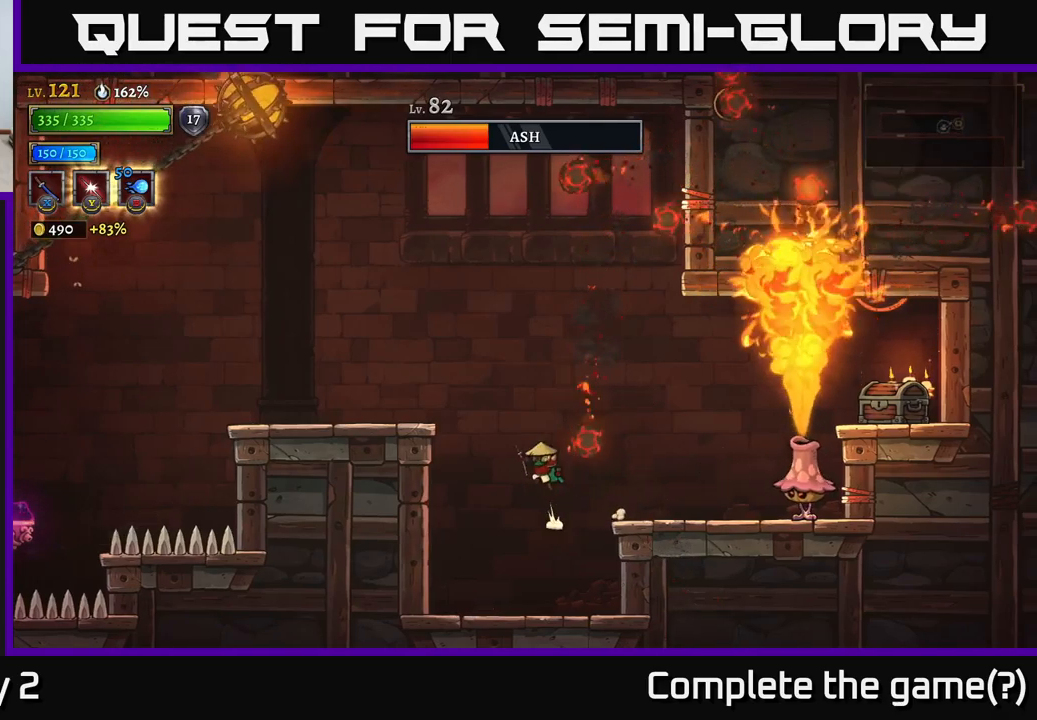
{"buttons": [], "left_stick": "right", "right_stick": "center", "events": [[117, "A", "up"], [250, "left_stick", "right"]]}
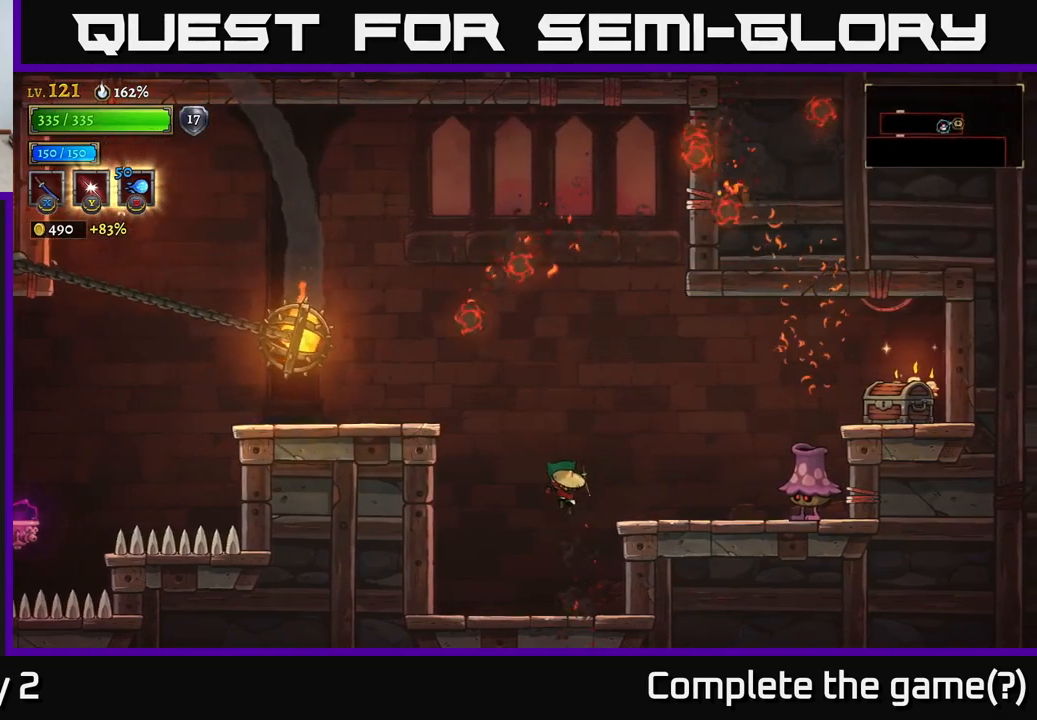
{"buttons": [], "left_stick": "right", "right_stick": "center", "events": [[34, "left_stick", "center"], [284, "A", "down"], [284, "left_stick", "left"], [450, "left_stick", "right"], [500, "A", "up"]]}
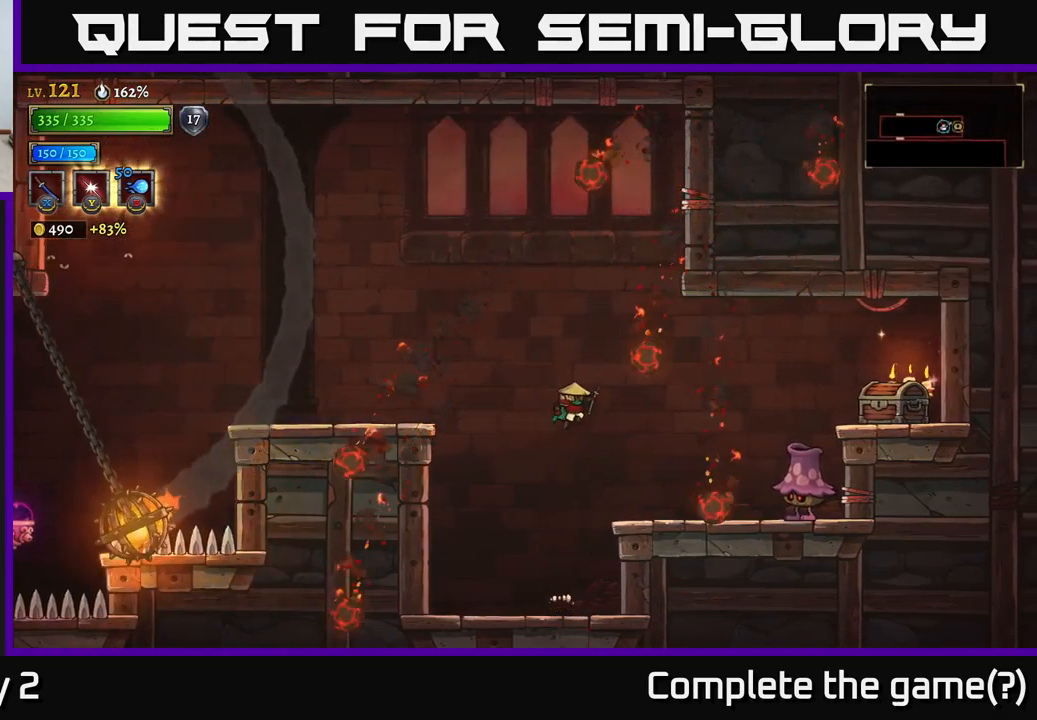
{"buttons": [], "left_stick": "center", "right_stick": "center", "events": [[117, "X", "down"], [267, "X", "up"], [267, "left_stick", "center"]]}
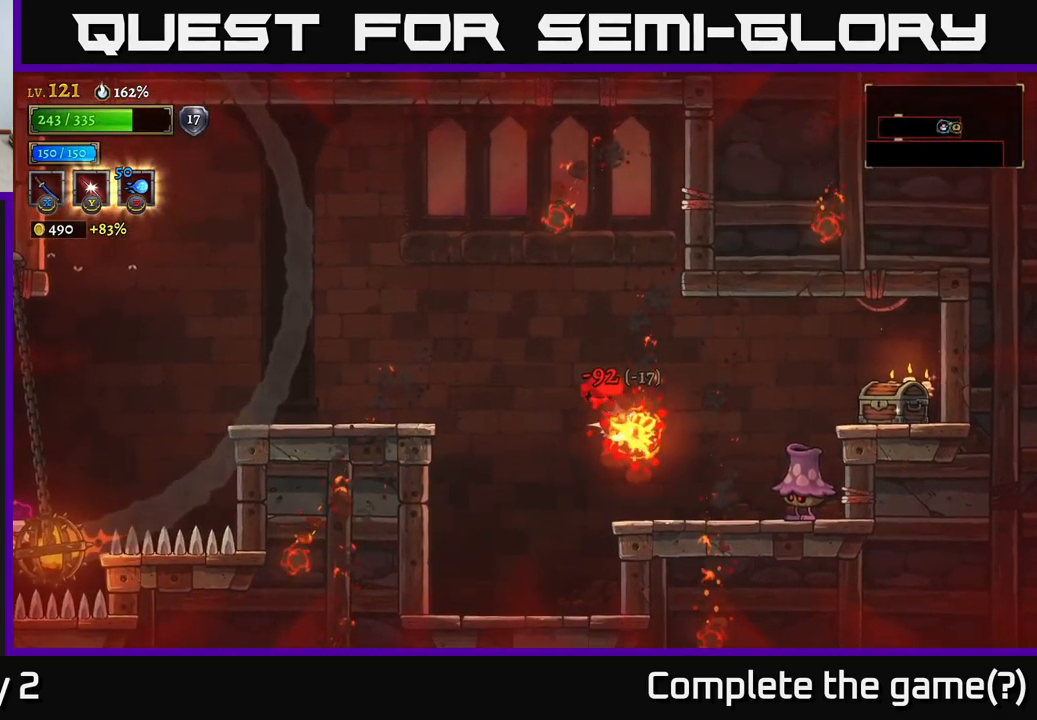
{"buttons": [], "left_stick": "right", "right_stick": "center", "events": [[84, "left_stick", "right"], [217, "A", "down"], [317, "A", "up"]]}
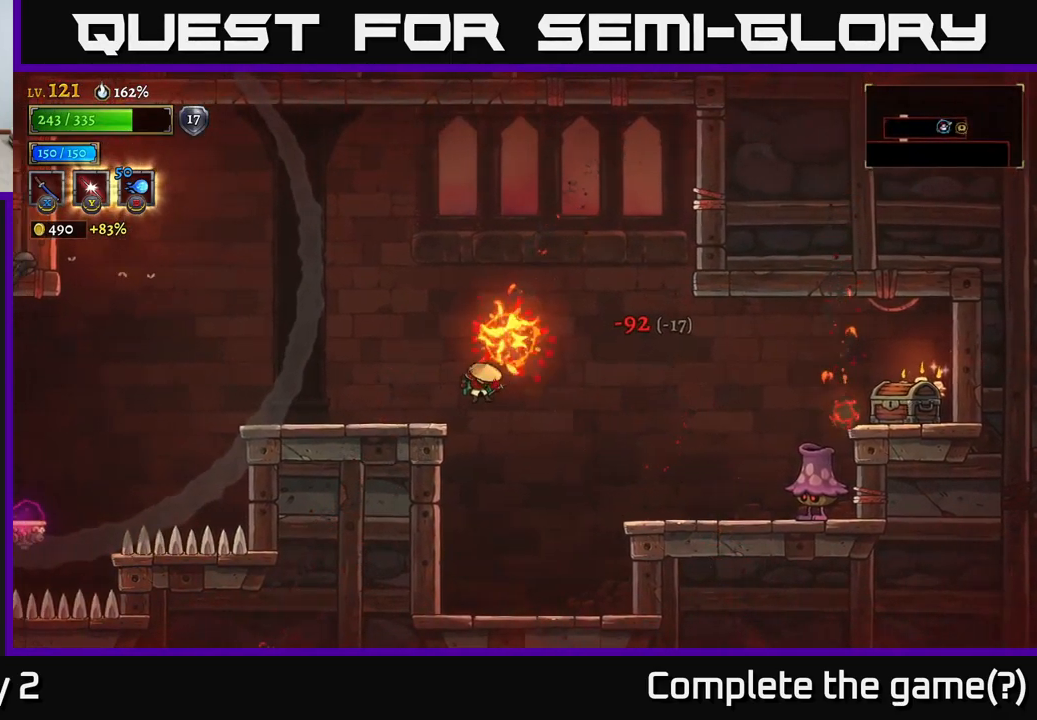
{"buttons": [], "left_stick": "right", "right_stick": "center", "events": [[50, "X", "down"], [167, "X", "up"], [300, "A", "down"], [467, "A", "up"]]}
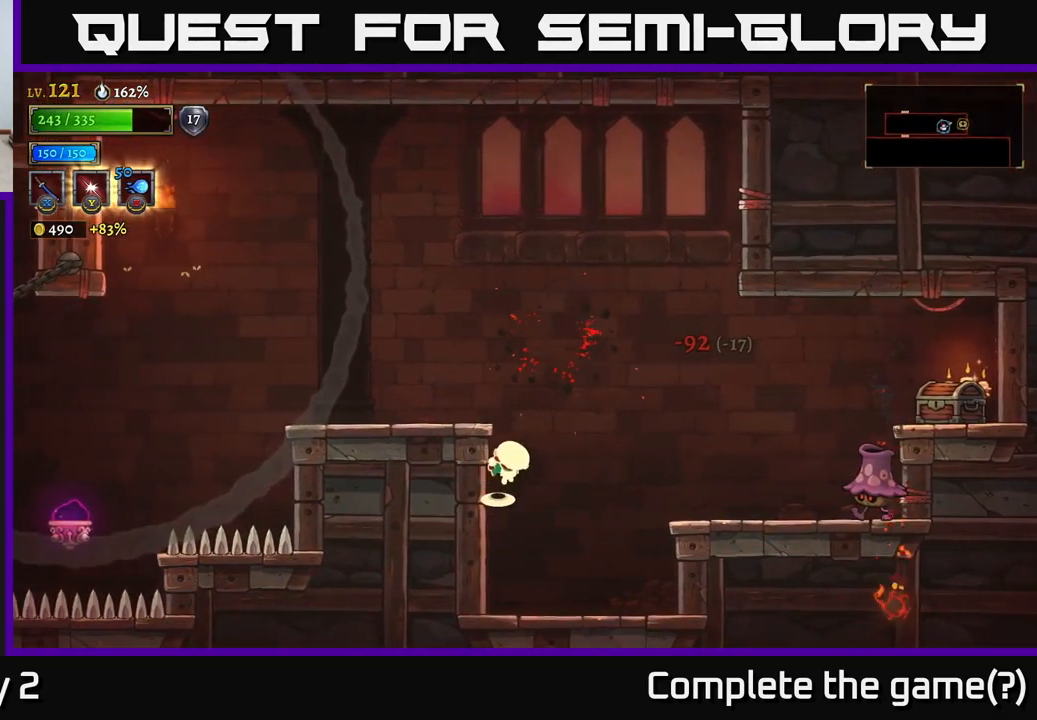
{"buttons": [], "left_stick": "center", "right_stick": "center", "events": [[317, "left_stick", "center"]]}
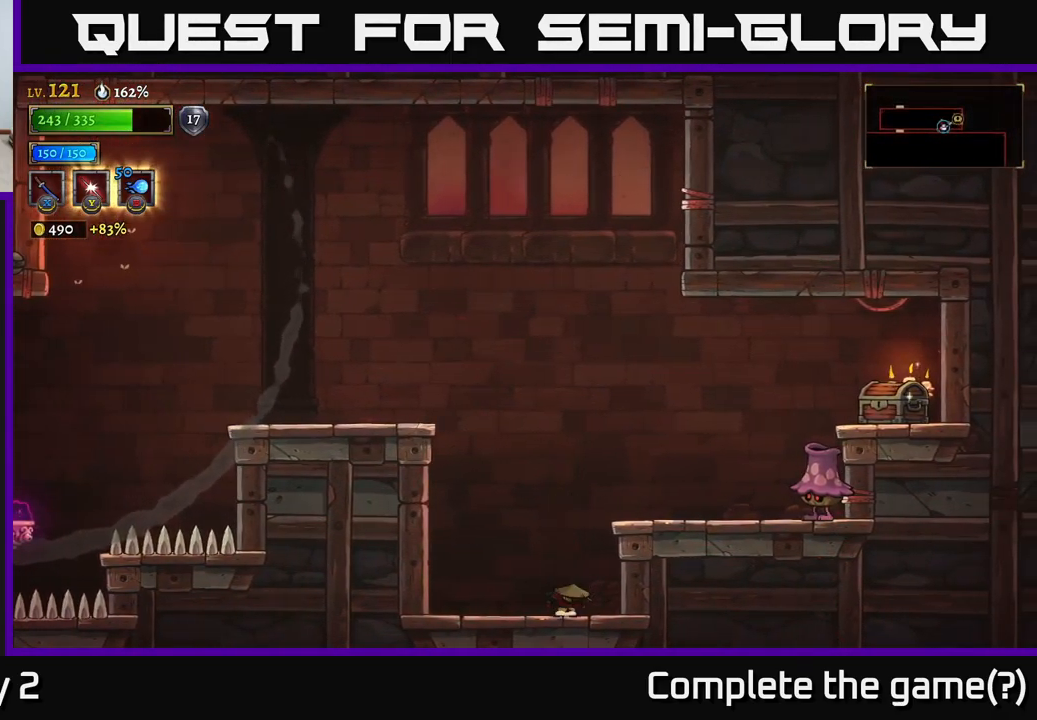
{"buttons": [], "left_stick": "center", "right_stick": "center", "events": [[50, "A", "down"], [67, "left_stick", "right"], [84, "X", "down"], [184, "A", "up"], [200, "X", "up"], [334, "left_stick", "center"]]}
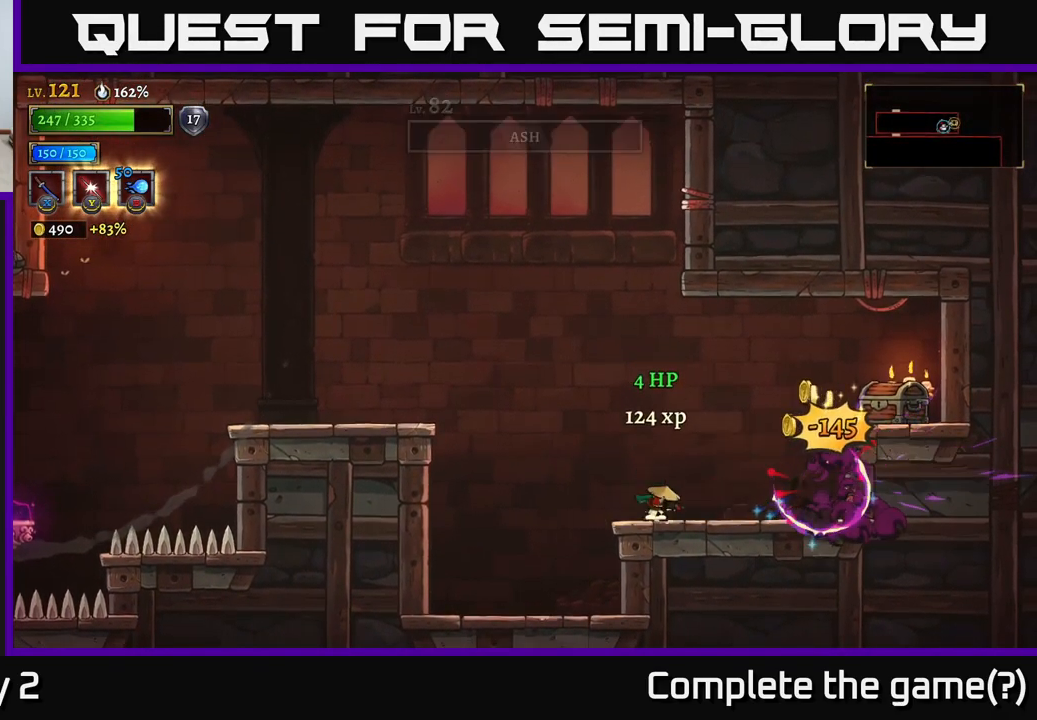
{"buttons": [], "left_stick": "right", "right_stick": "center", "events": [[267, "left_stick", "right"]]}
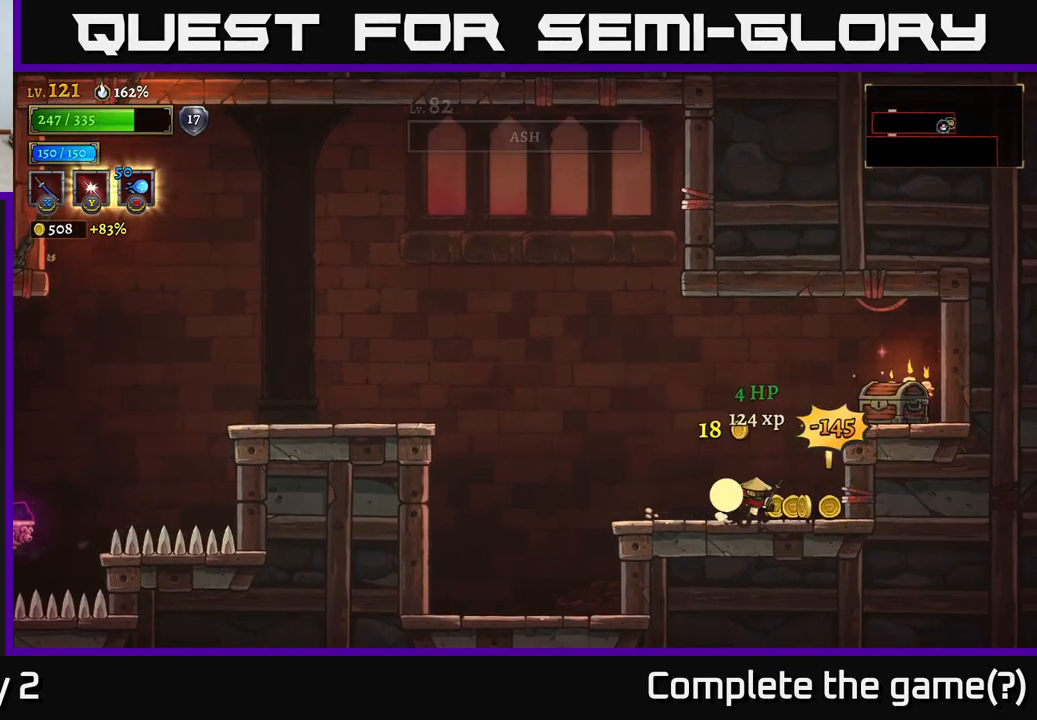
{"buttons": [], "left_stick": "right", "right_stick": "center", "events": [[167, "A", "down"], [200, "X", "down"], [267, "A", "up"], [284, "X", "up"]]}
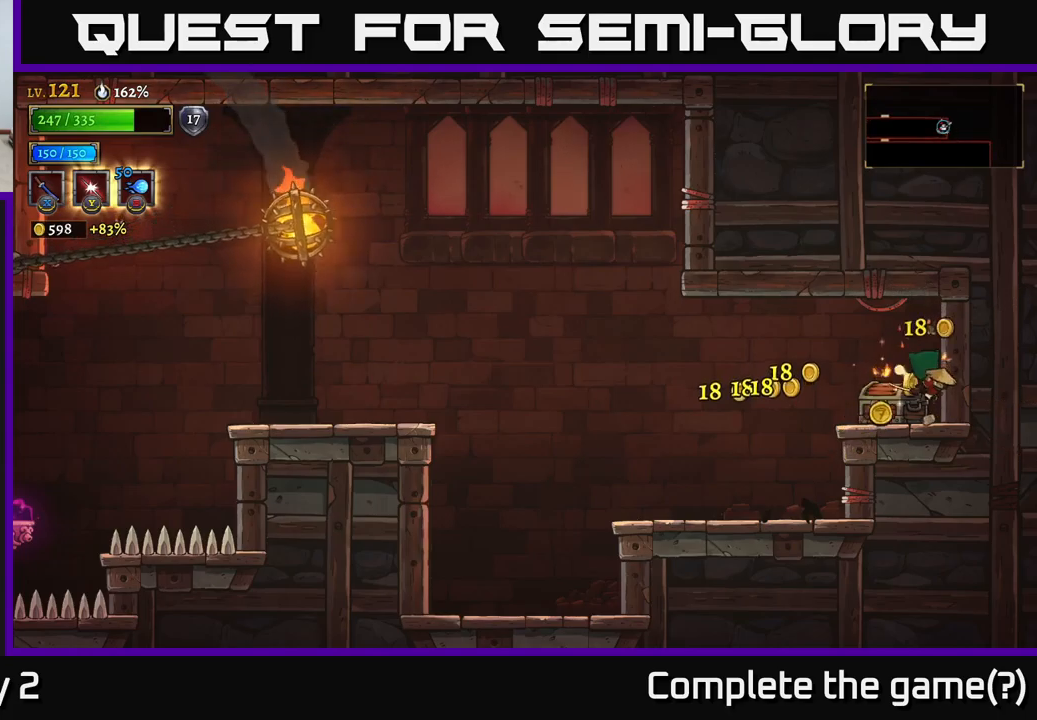
{"buttons": [], "left_stick": "center", "right_stick": "center", "events": [[83, "left_stick", "left"], [166, "R1", "down"], [200, "left_stick", "center"], [266, "R1", "up"]]}